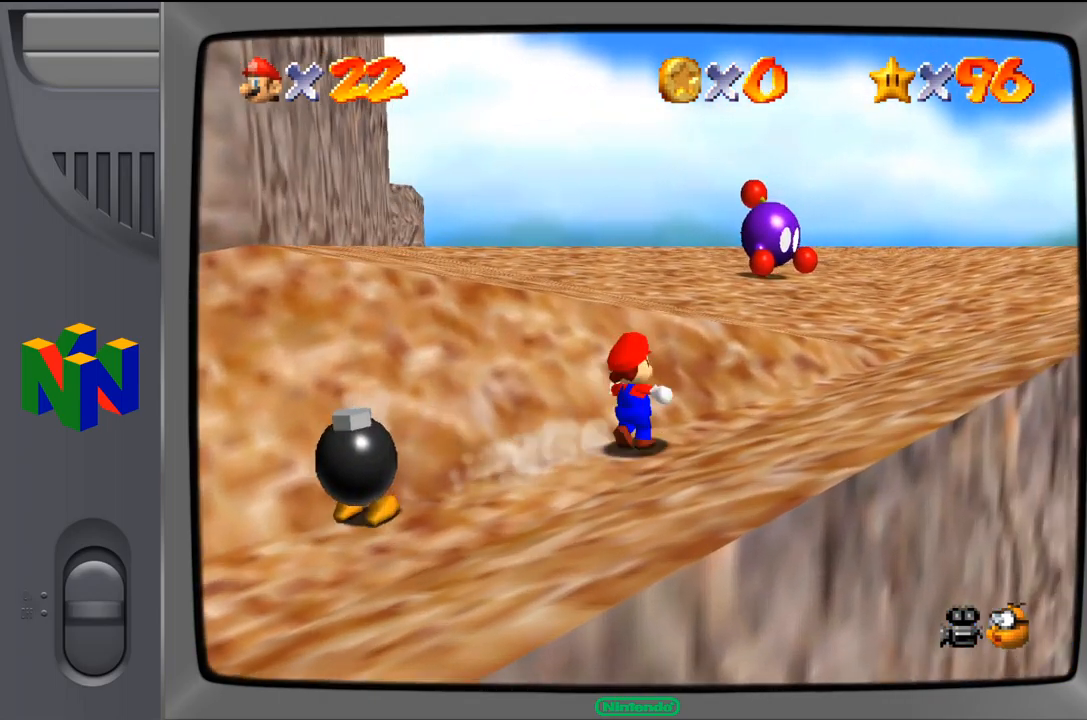
Gameplay with a controller (Nintendo layout); each line is a JSON object with the inputs held at the frame after it. "events" lists button and stick changes between this image and that frame as [ms after this image, input, new state], when the widget could be followed in between. Not read: L1 L3 R1 R3.
{"buttons": [], "left_stick": "up-left", "events": [[17, "A", "down"], [167, "left_stick", "up-left"], [233, "A", "up"]]}
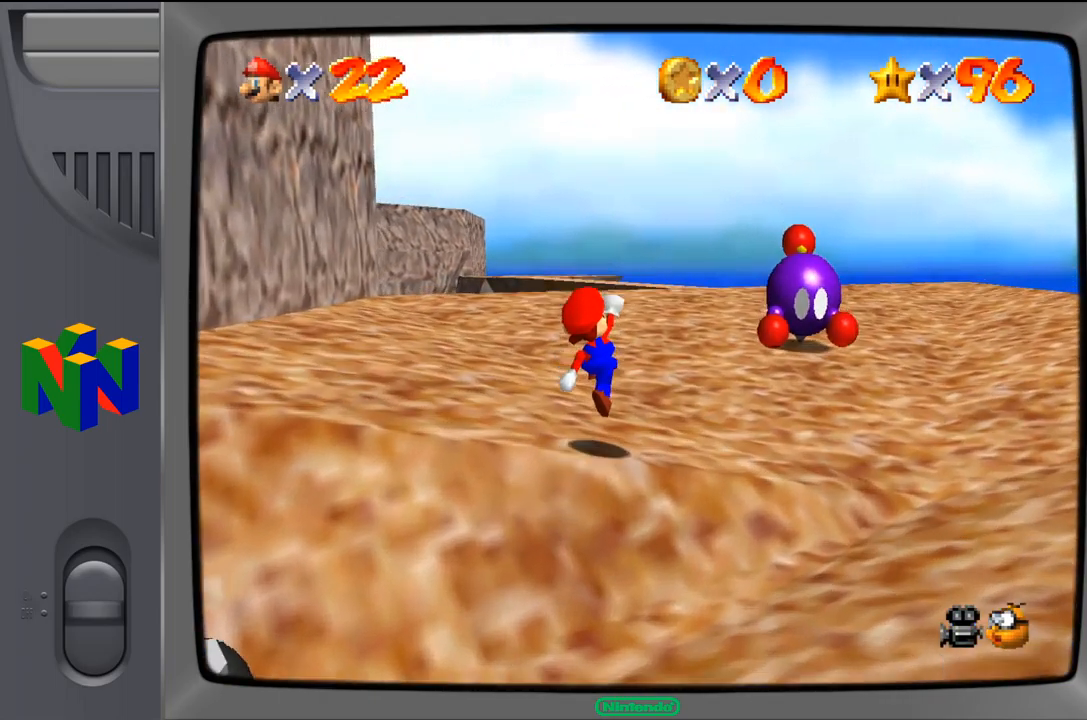
{"buttons": [], "left_stick": "up", "events": [[300, "left_stick", "up"]]}
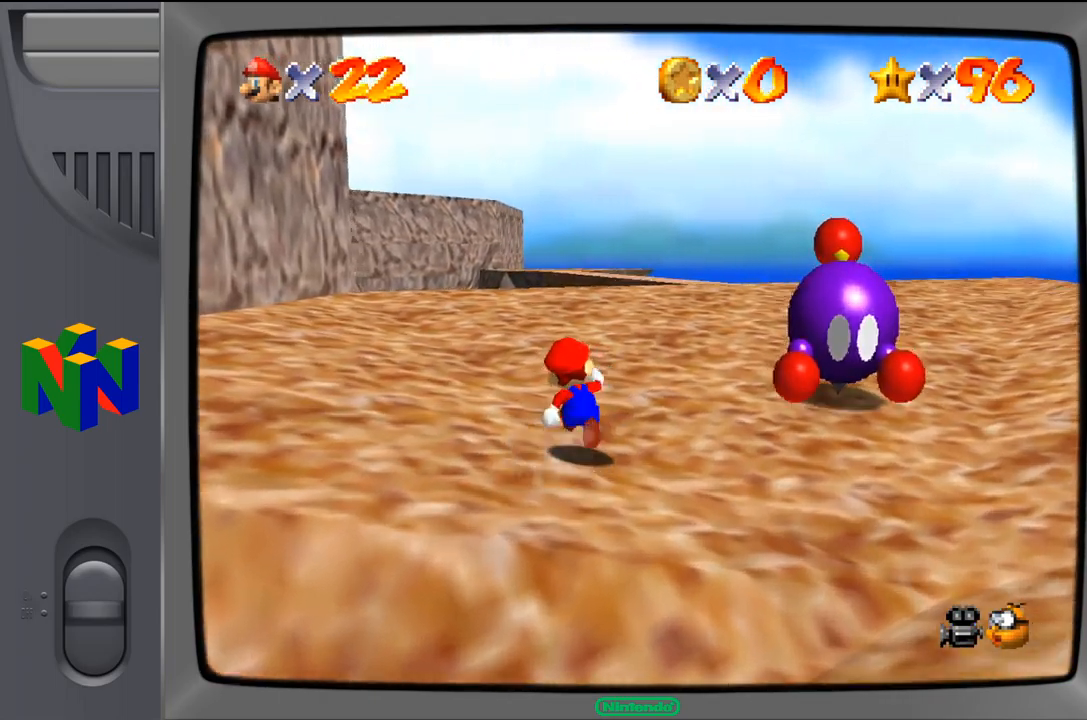
{"buttons": [], "left_stick": "up", "events": []}
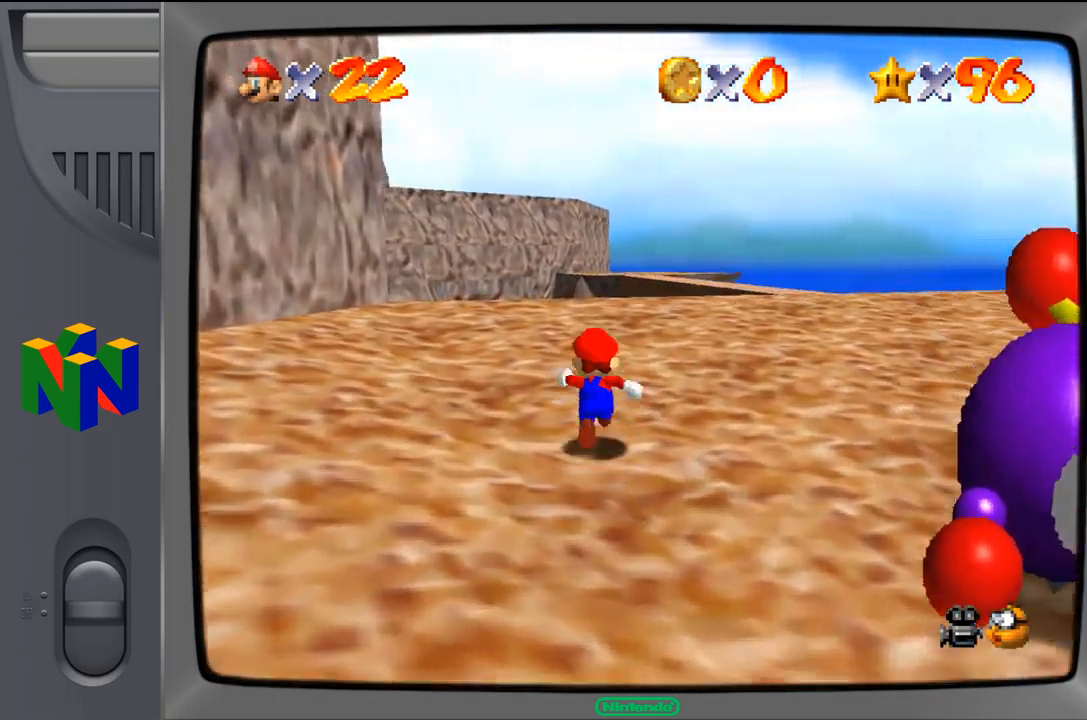
{"buttons": [], "left_stick": "up-right", "events": [[200, "left_stick", "up-right"]]}
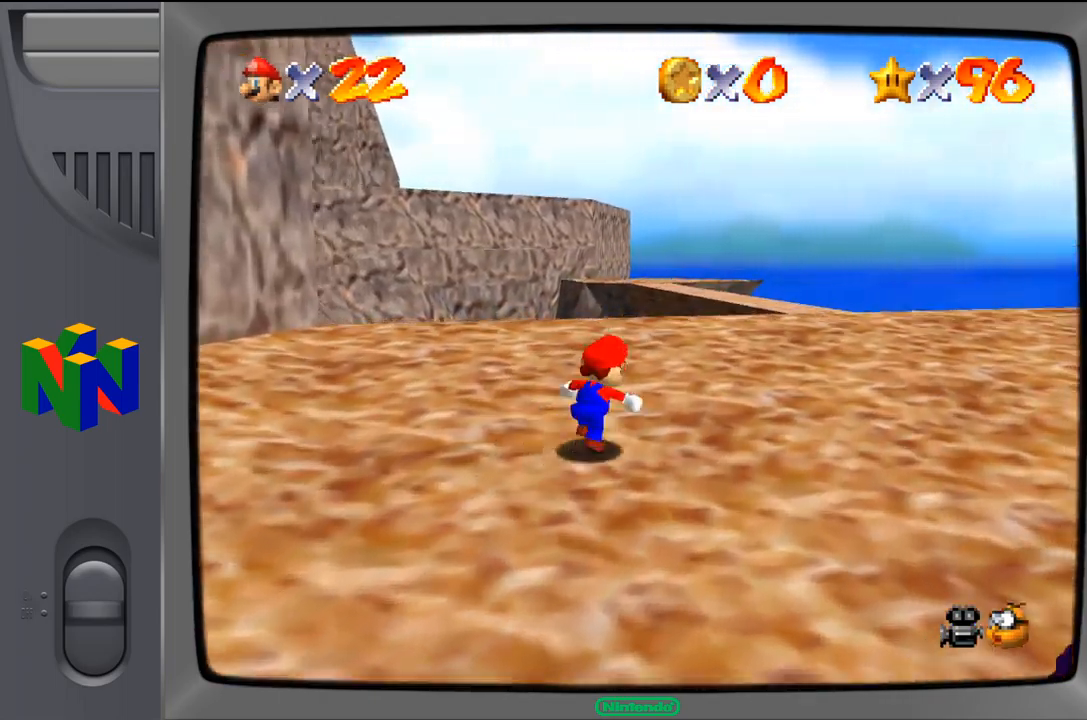
{"buttons": [], "left_stick": "up-right", "events": []}
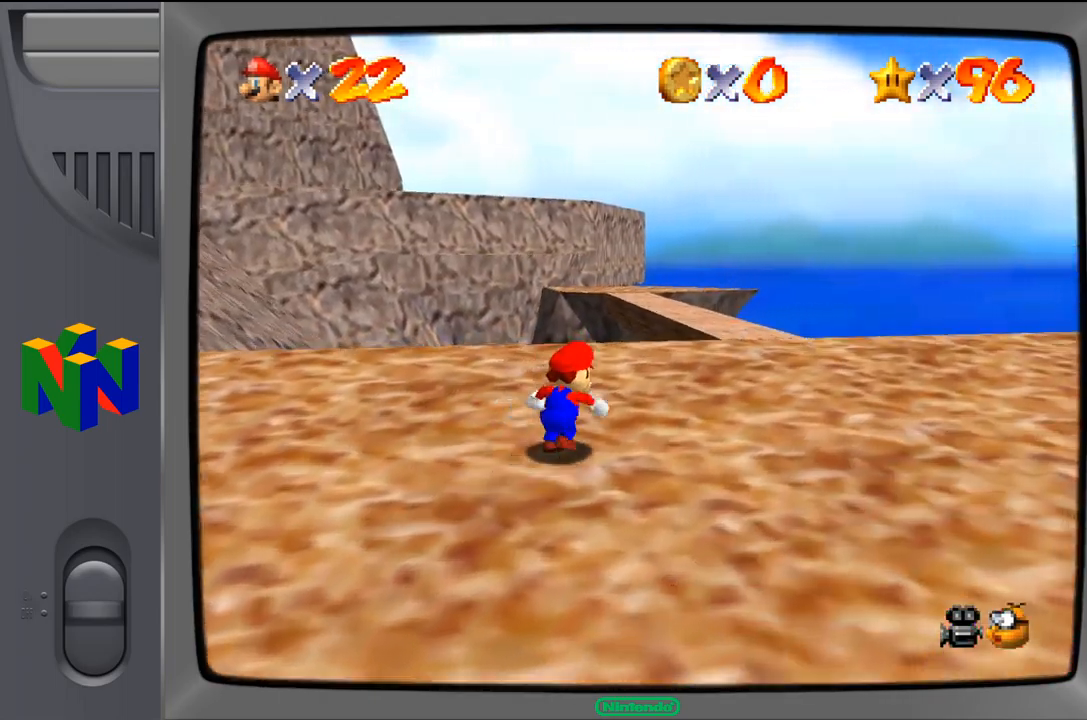
{"buttons": [], "left_stick": "up-right", "events": []}
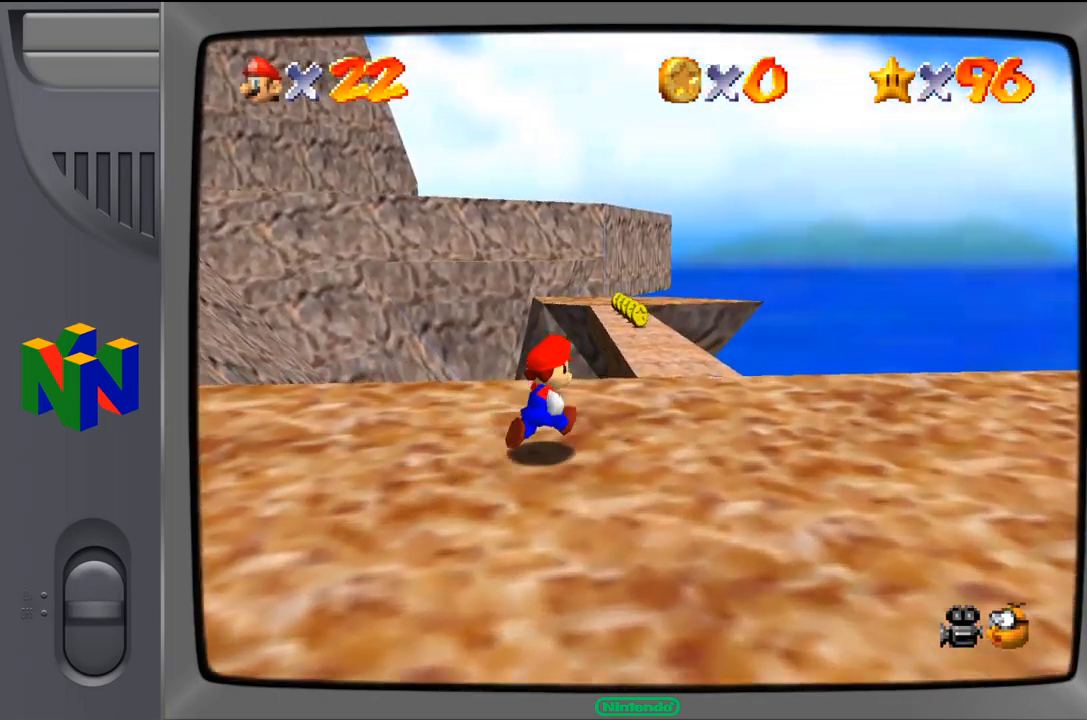
{"buttons": [], "left_stick": "up-right", "events": []}
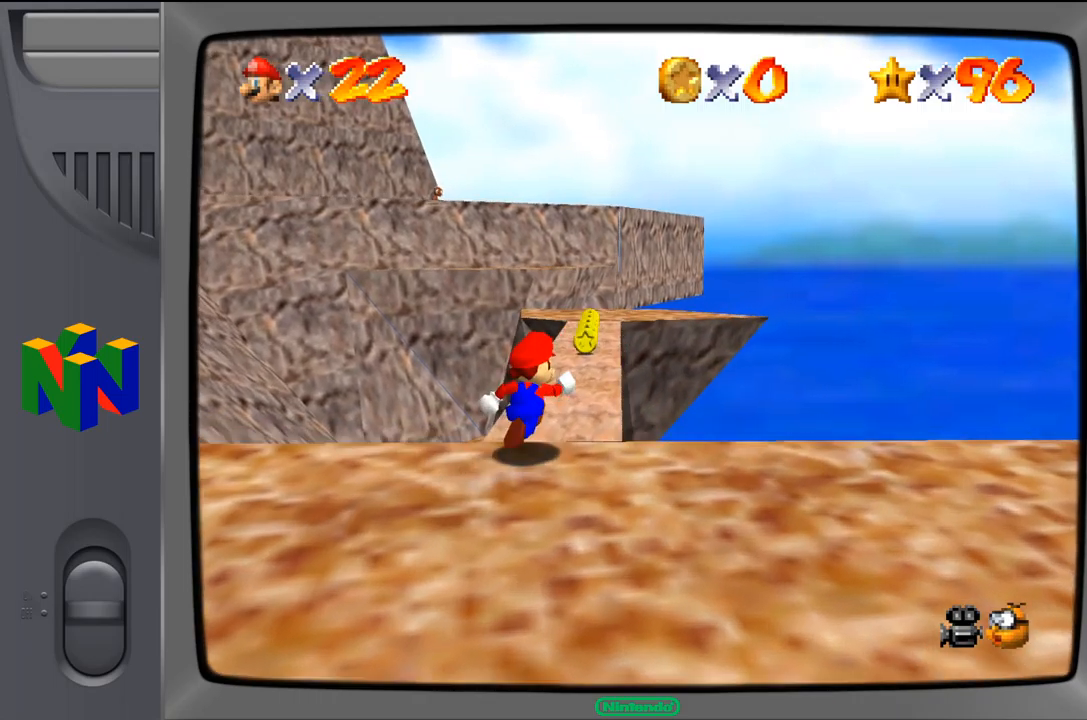
{"buttons": [], "left_stick": "up", "events": [[134, "left_stick", "up"]]}
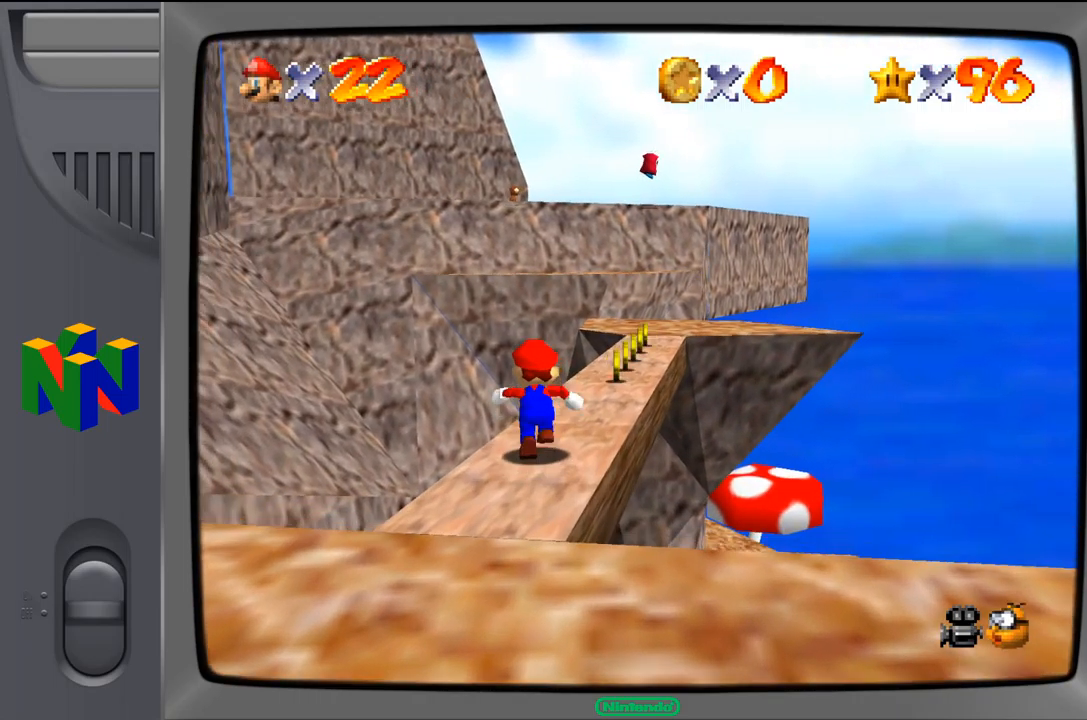
{"buttons": [], "left_stick": "up-right", "events": [[134, "left_stick", "up-right"]]}
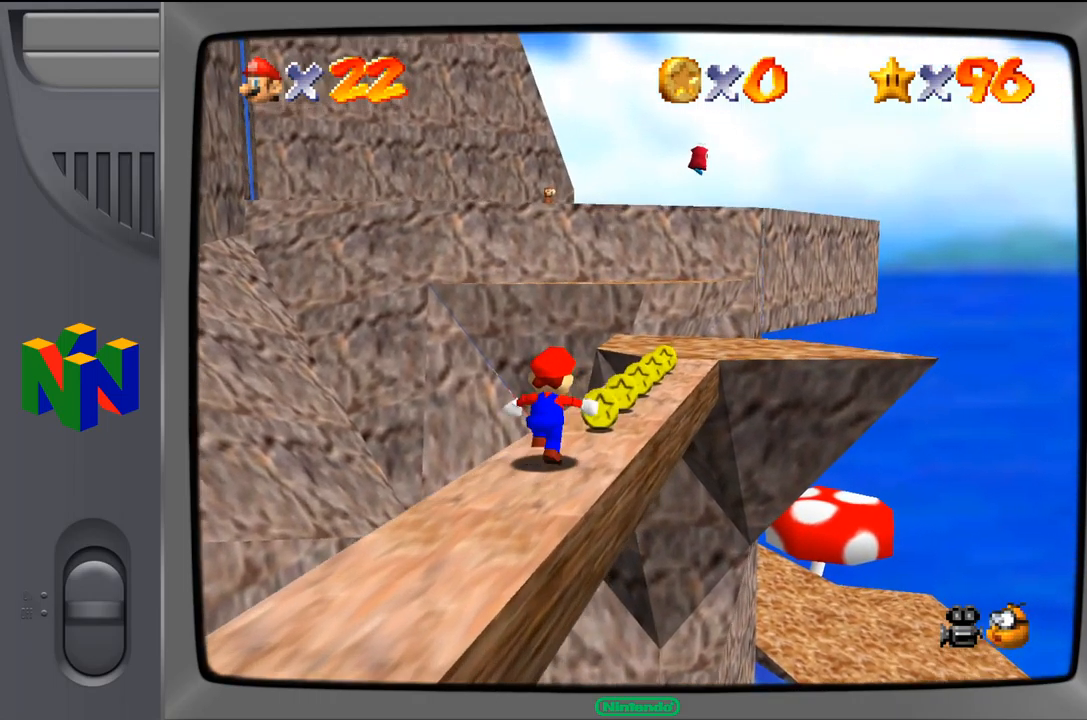
{"buttons": [], "left_stick": "up-right", "events": []}
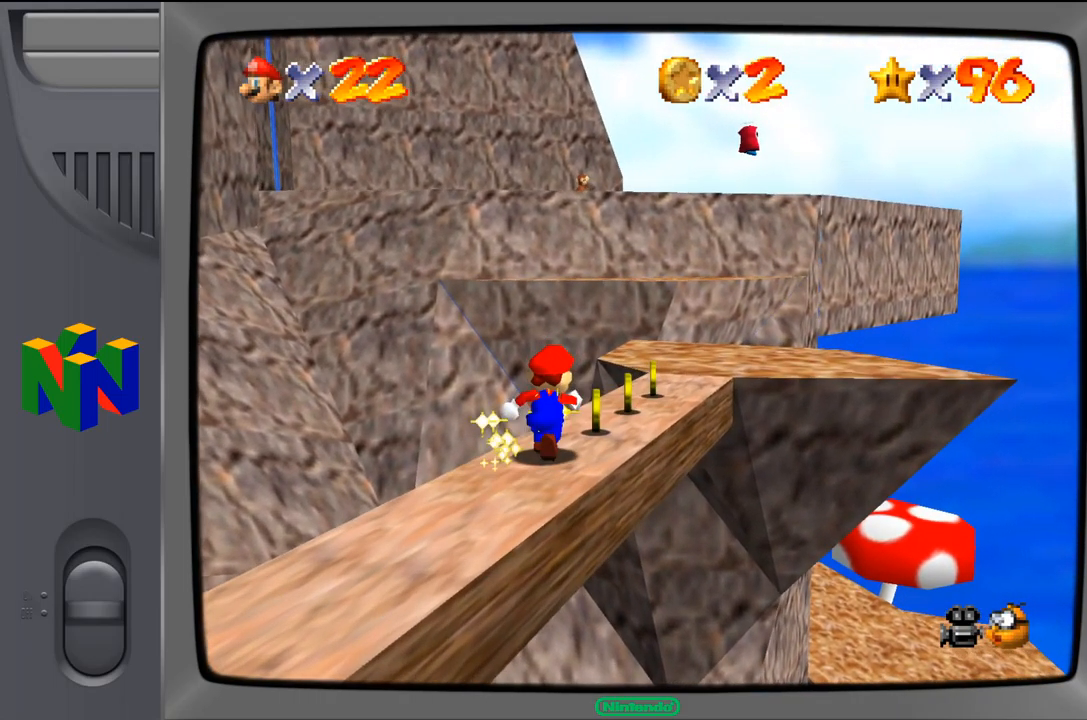
{"buttons": [], "left_stick": "up-right", "events": []}
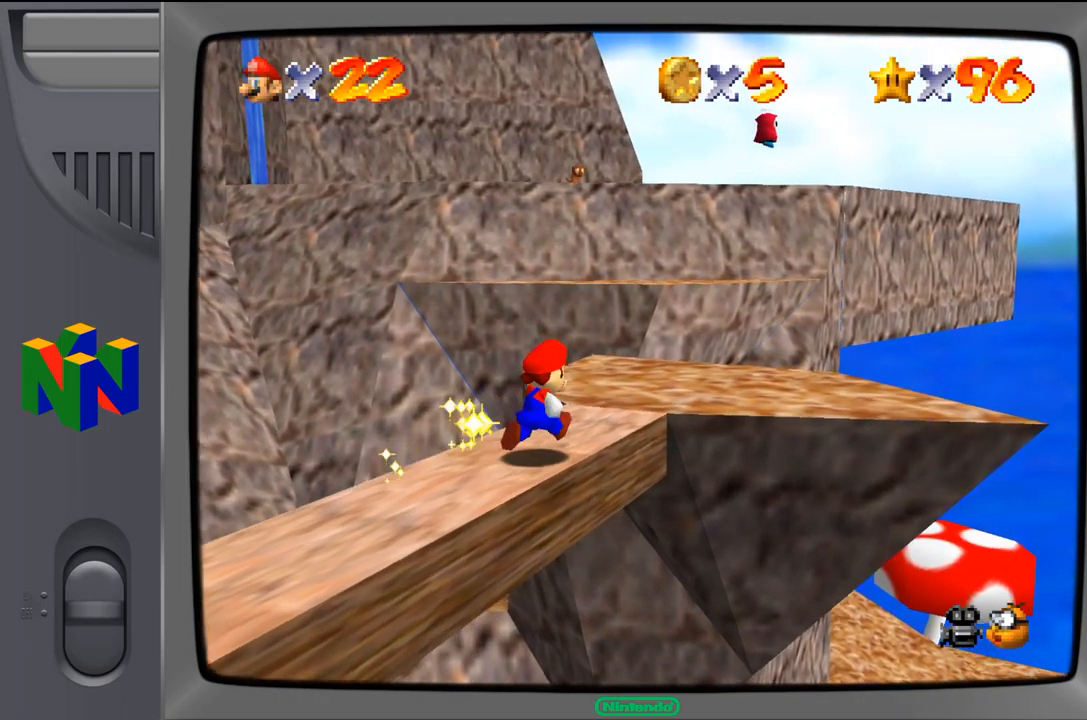
{"buttons": [], "left_stick": "up-right", "events": [[134, "left_stick", "up"], [317, "left_stick", "up-right"]]}
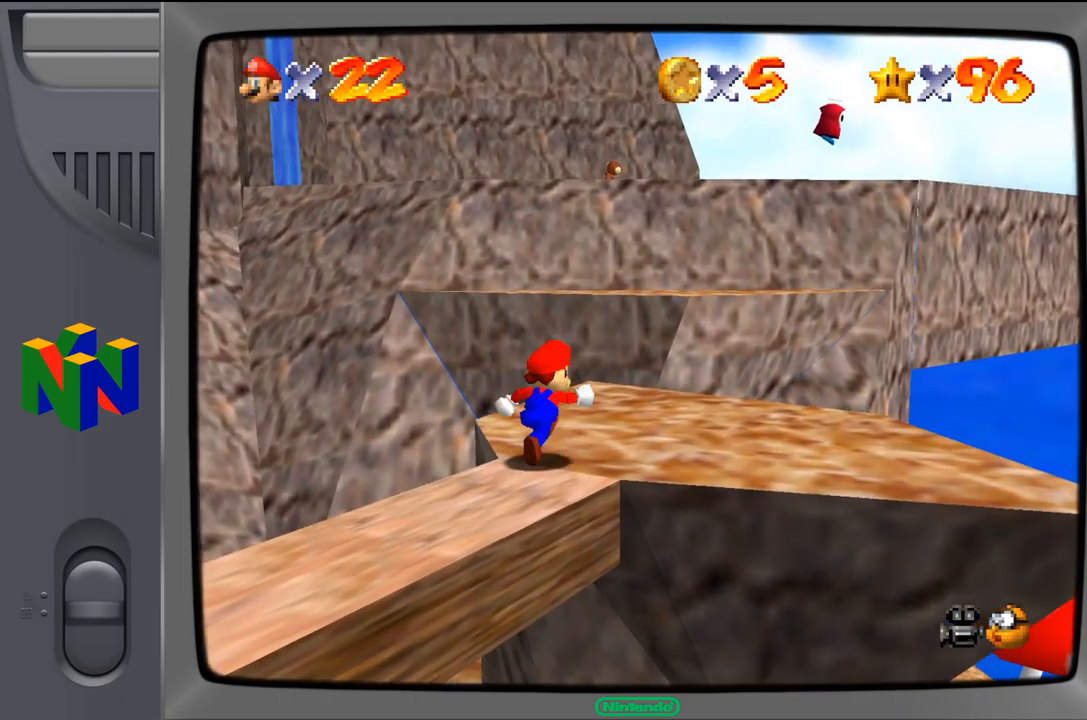
{"buttons": [], "left_stick": "up-right", "events": []}
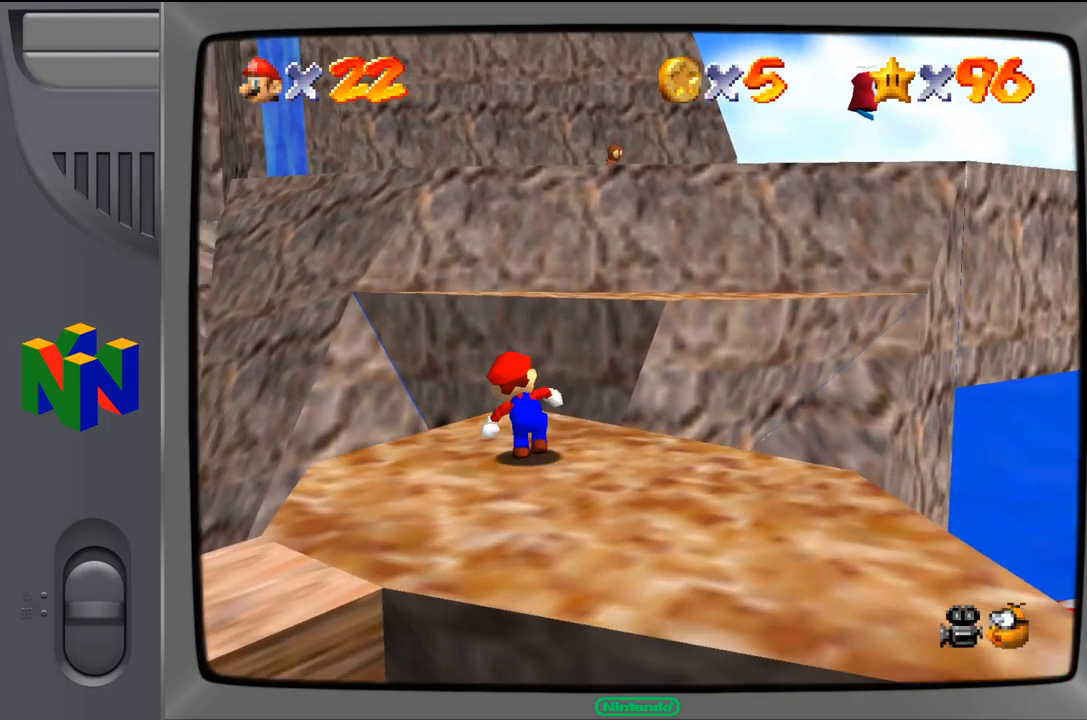
{"buttons": ["A"], "left_stick": "up-right", "events": [[184, "A", "down"]]}
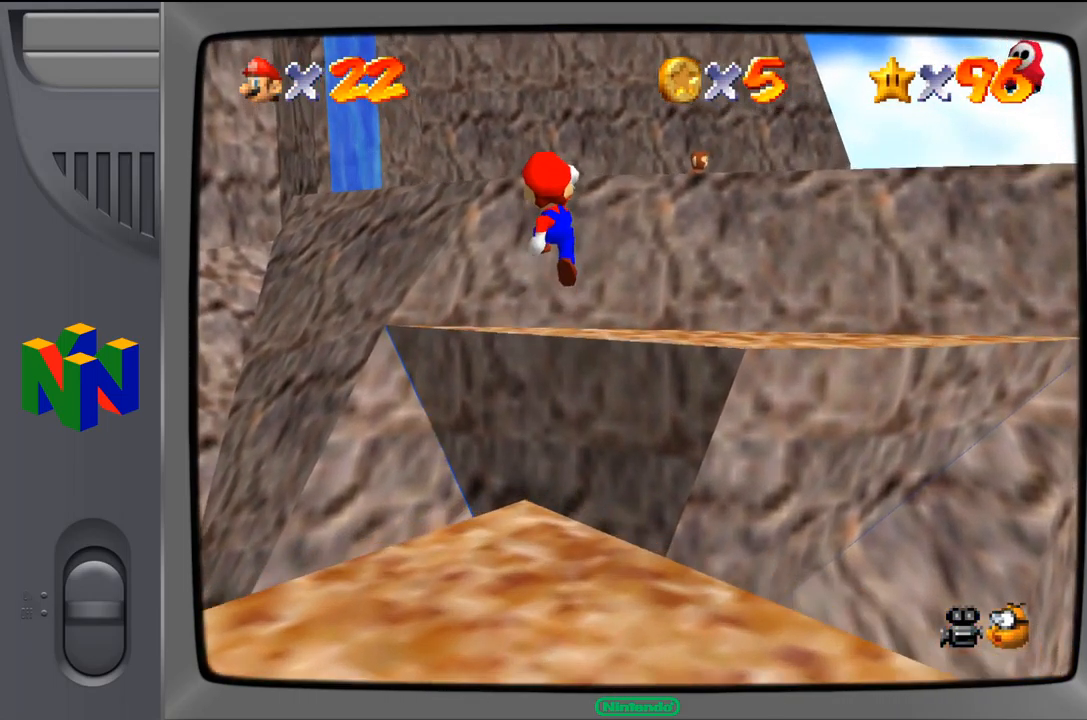
{"buttons": [], "left_stick": "up-right", "events": [[450, "A", "up"]]}
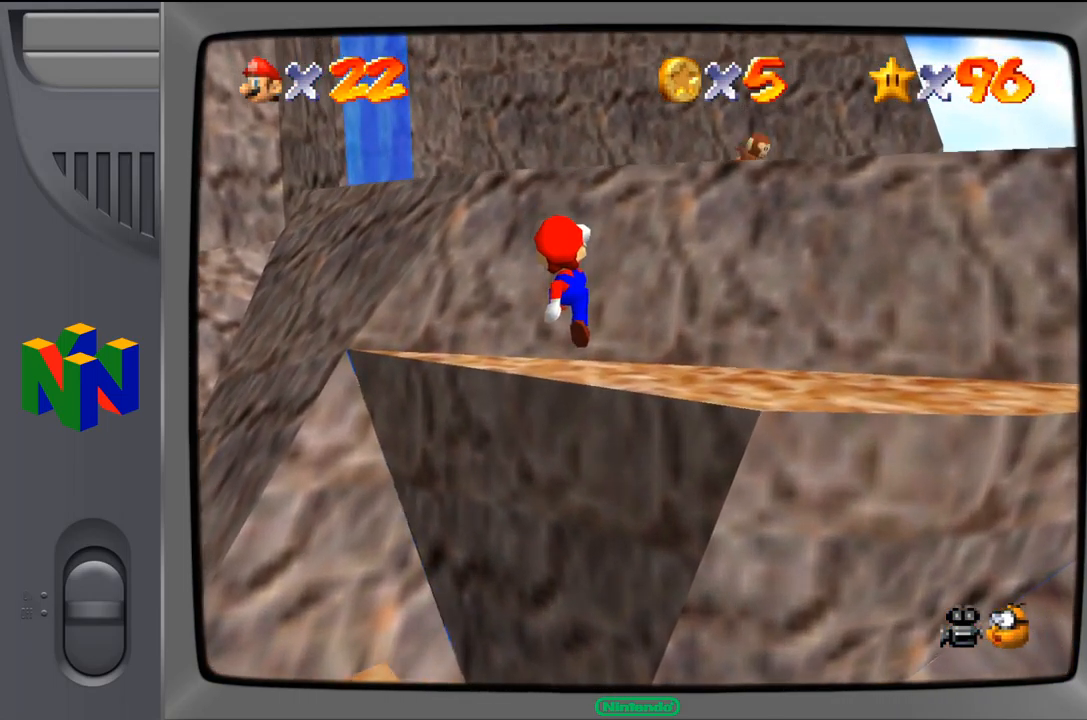
{"buttons": ["A"], "left_stick": "up-right", "events": [[217, "A", "down"]]}
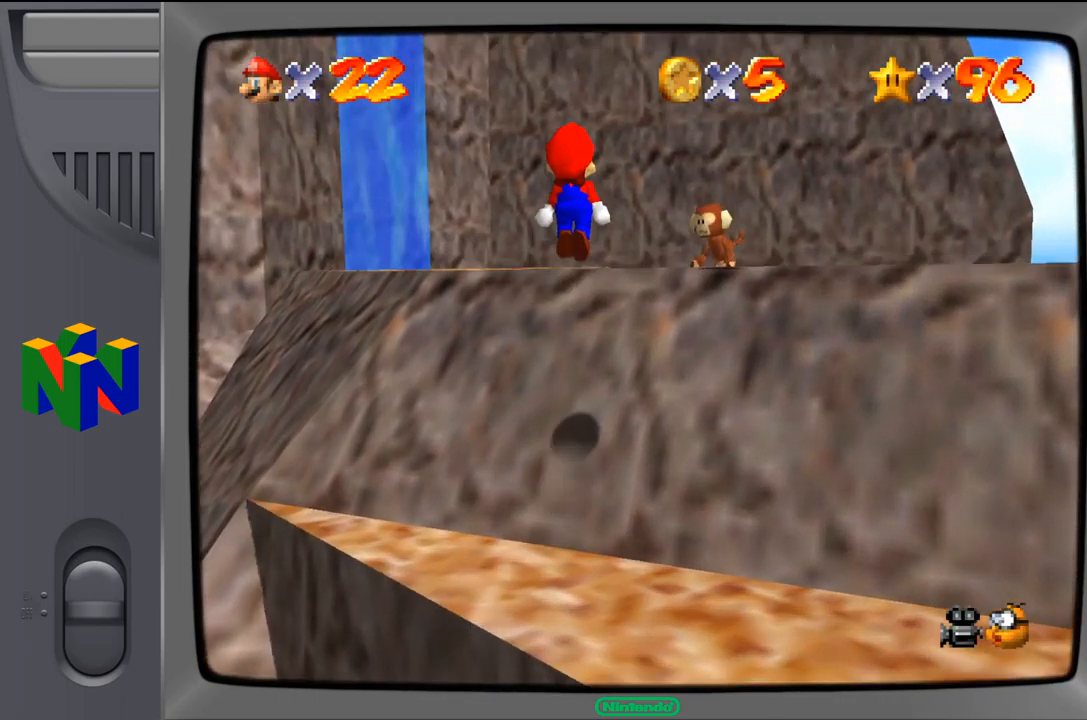
{"buttons": ["B"], "left_stick": "right", "events": [[84, "left_stick", "right"], [217, "A", "up"], [500, "B", "down"]]}
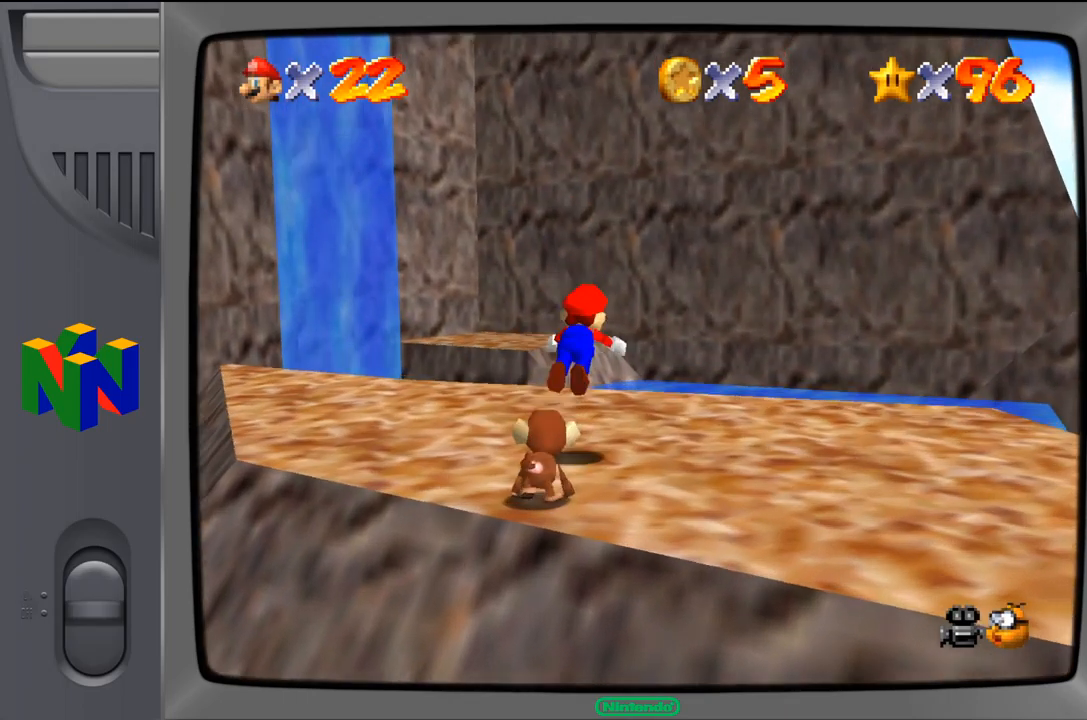
{"buttons": ["A"], "left_stick": "down-left", "events": [[17, "left_stick", "center"], [84, "B", "up"], [84, "left_stick", "down"], [134, "left_stick", "down-left"], [417, "A", "down"]]}
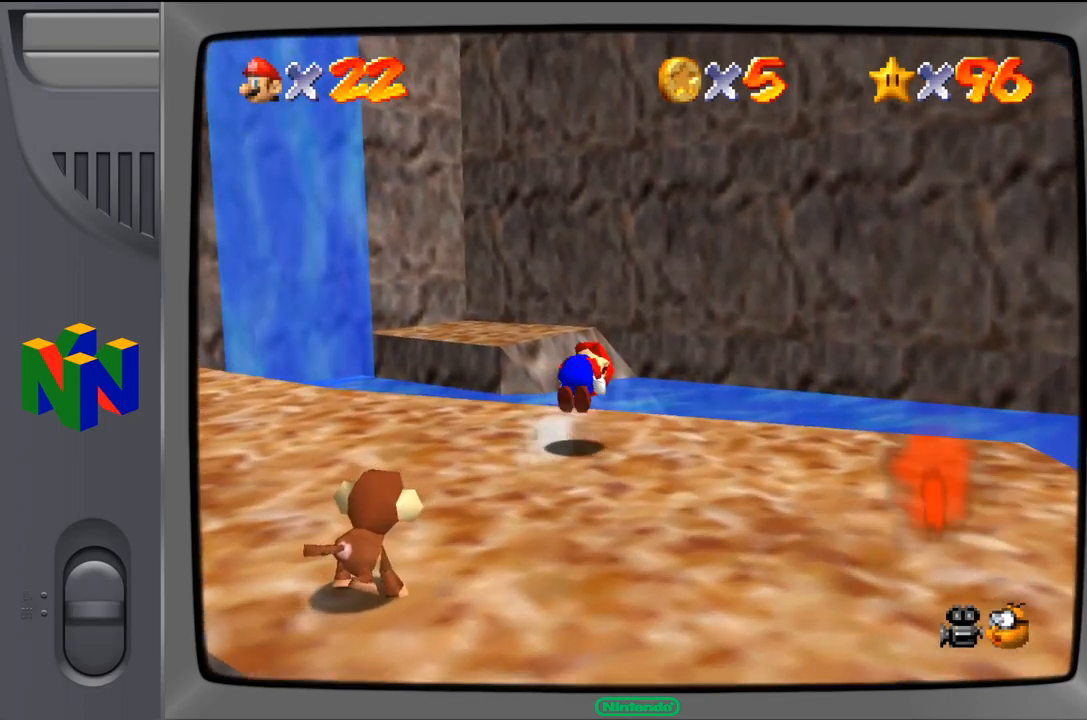
{"buttons": [], "left_stick": "down-left", "events": [[167, "A", "up"]]}
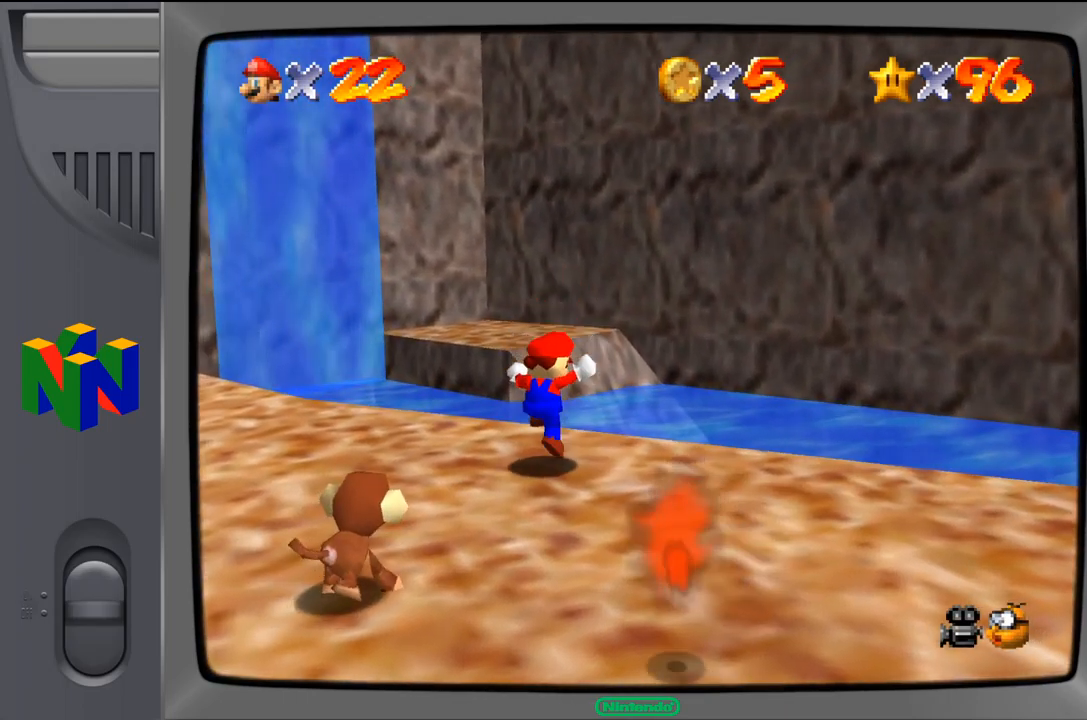
{"buttons": ["A"], "left_stick": "down-left", "events": [[134, "A", "down"]]}
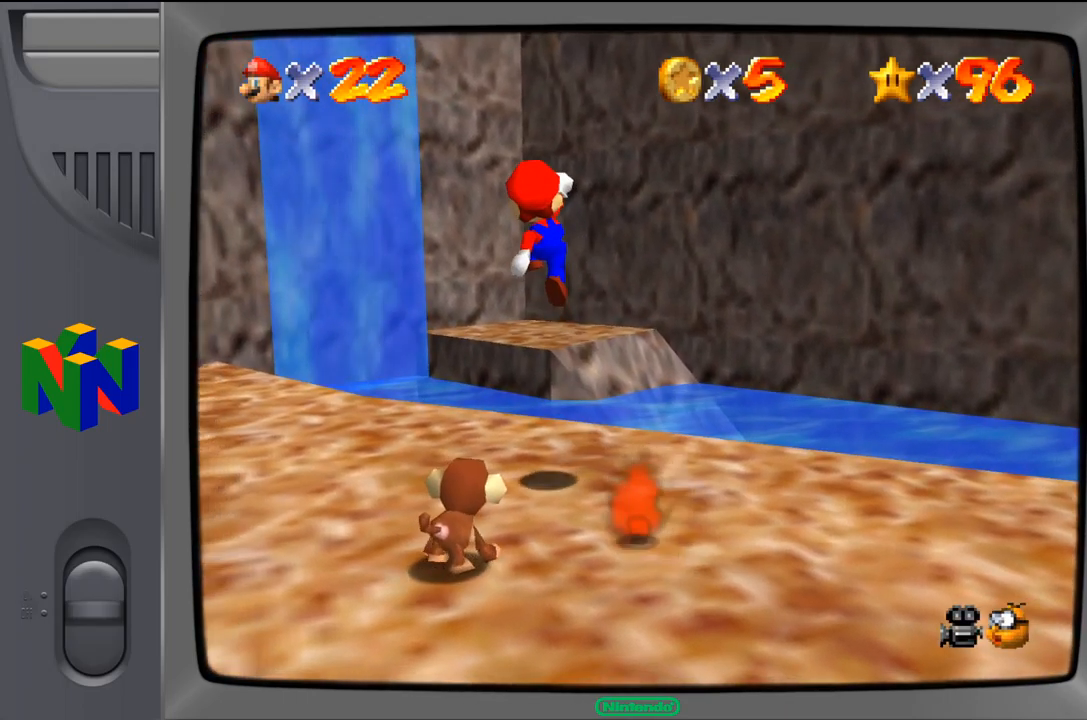
{"buttons": [], "left_stick": "down-left", "events": [[150, "A", "up"], [317, "Z", "down"], [484, "Z", "up"]]}
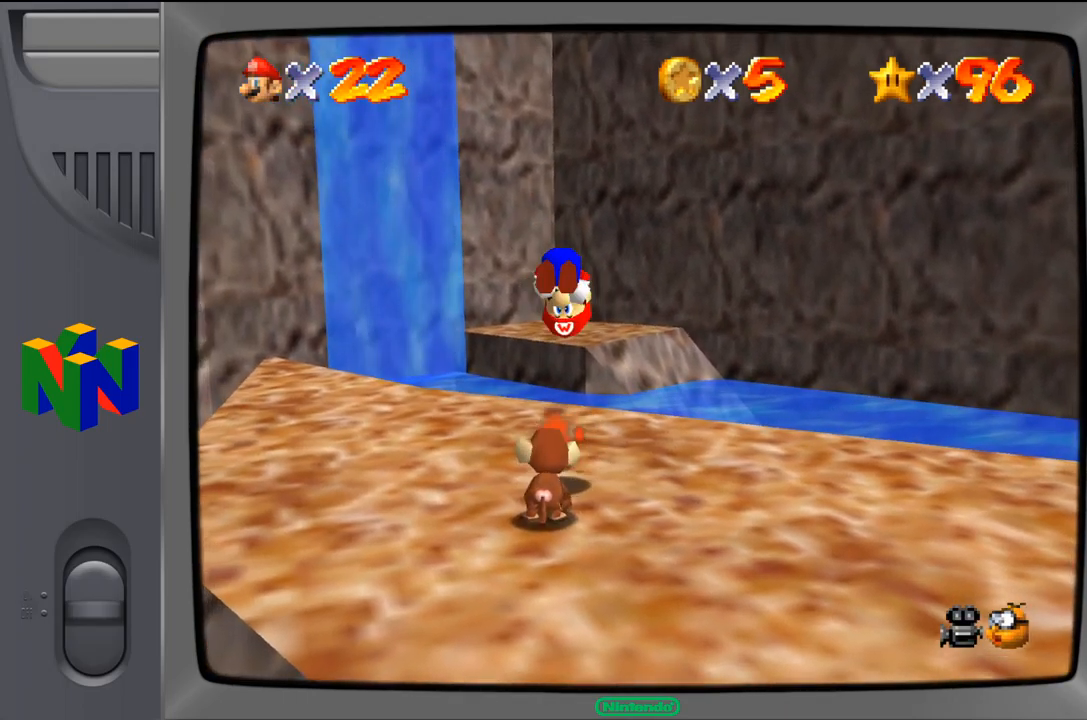
{"buttons": [], "left_stick": "center", "events": [[50, "left_stick", "center"]]}
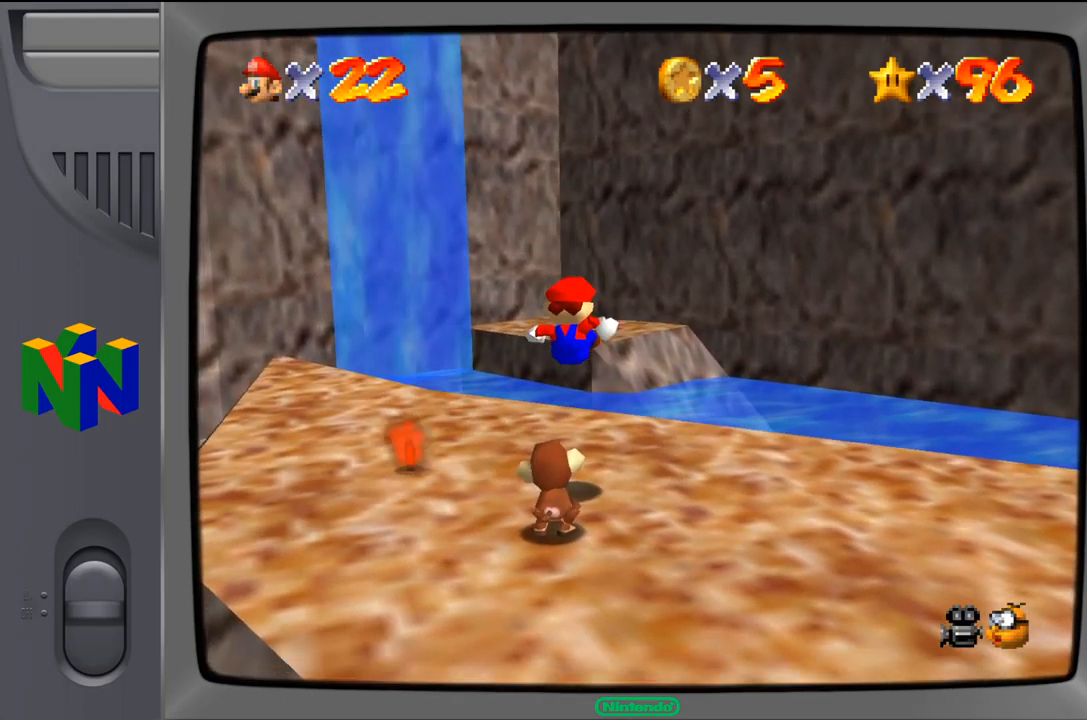
{"buttons": [], "left_stick": "right", "events": [[117, "C_LEFT", "down"], [117, "left_stick", "down-right"], [267, "C_LEFT", "up"], [450, "left_stick", "right"]]}
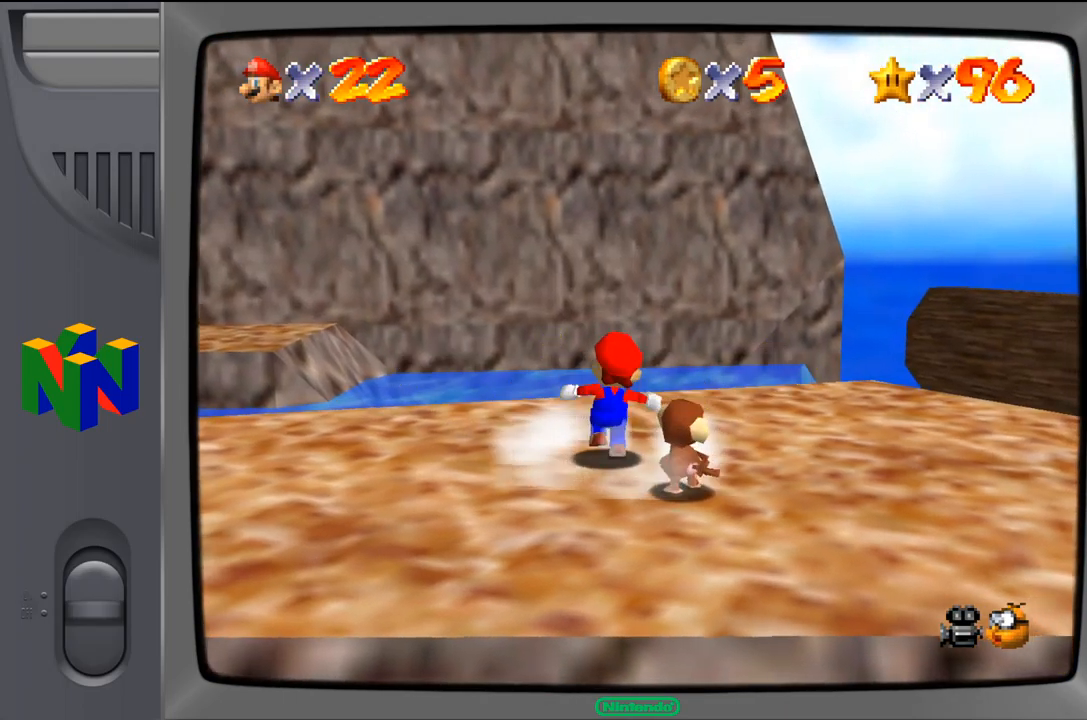
{"buttons": [], "left_stick": "down-right", "events": [[84, "left_stick", "up-right"], [467, "left_stick", "down-right"]]}
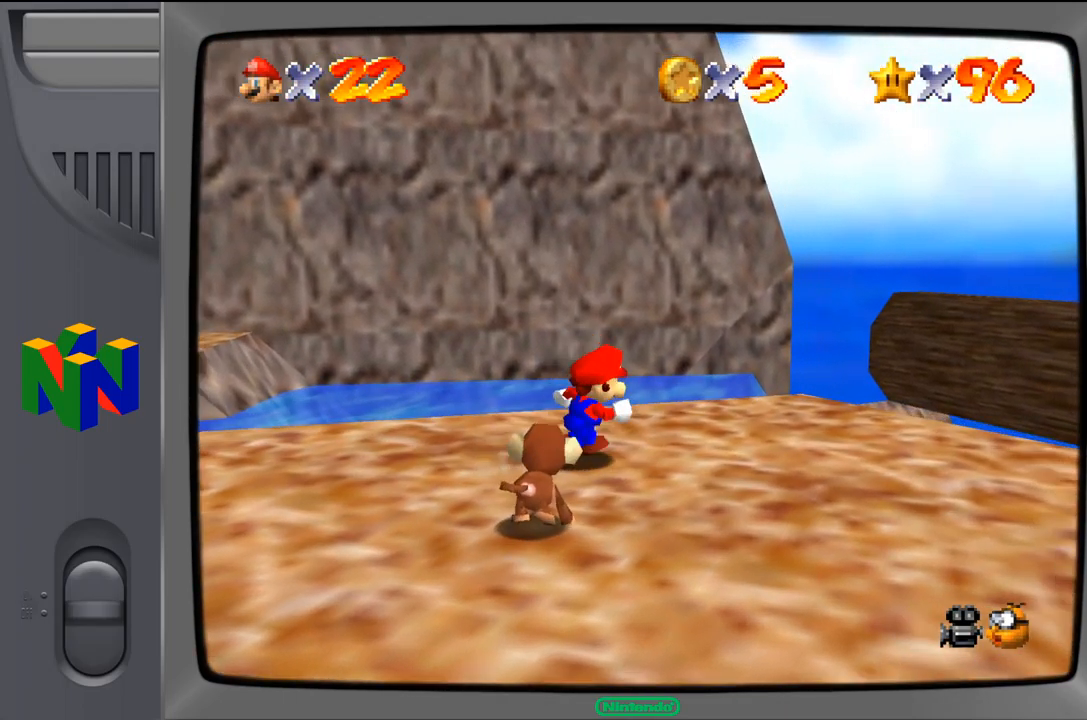
{"buttons": [], "left_stick": "down-right", "events": []}
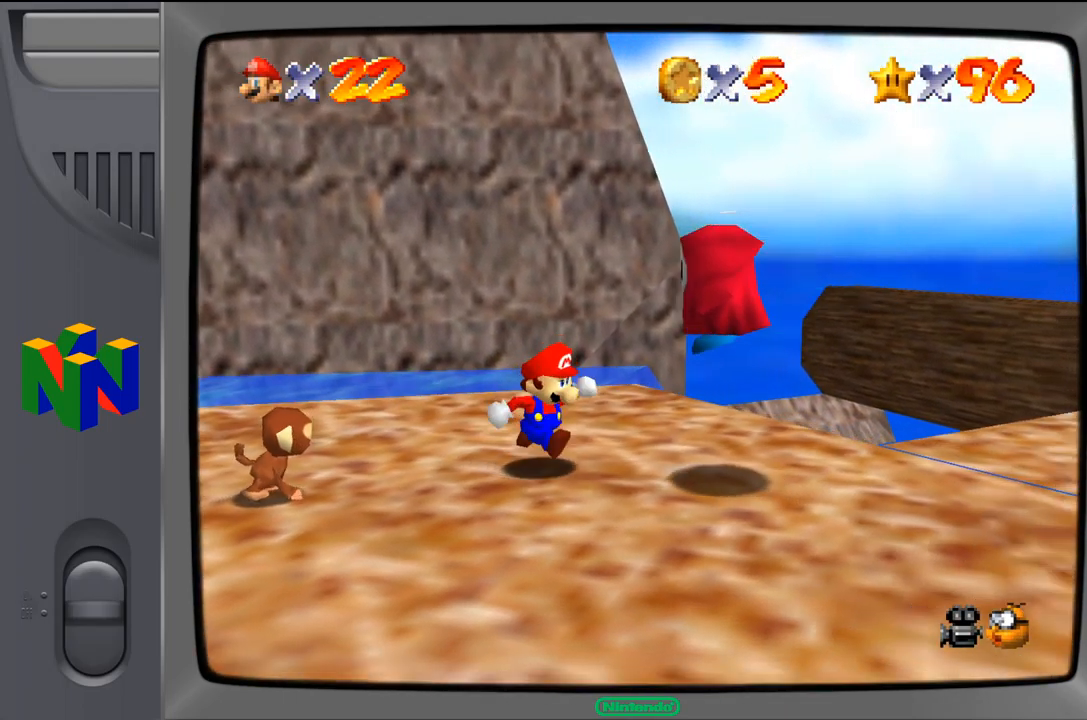
{"buttons": [], "left_stick": "right", "events": [[17, "C_LEFT", "down"], [150, "C_LEFT", "up"], [334, "left_stick", "right"]]}
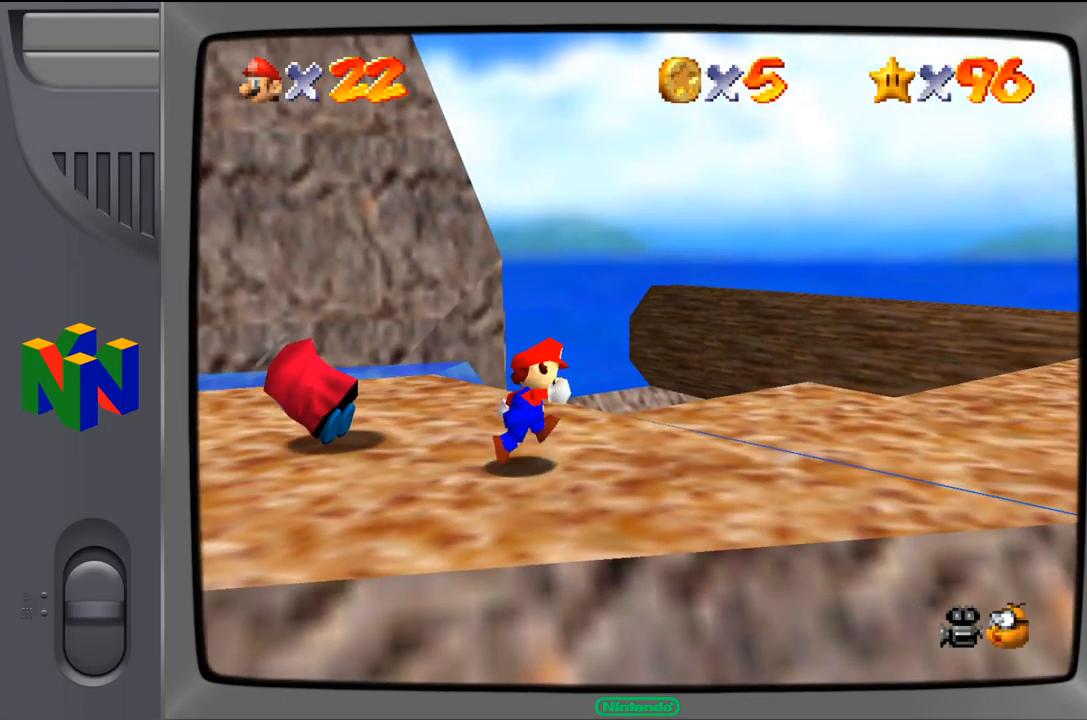
{"buttons": [], "left_stick": "right", "events": []}